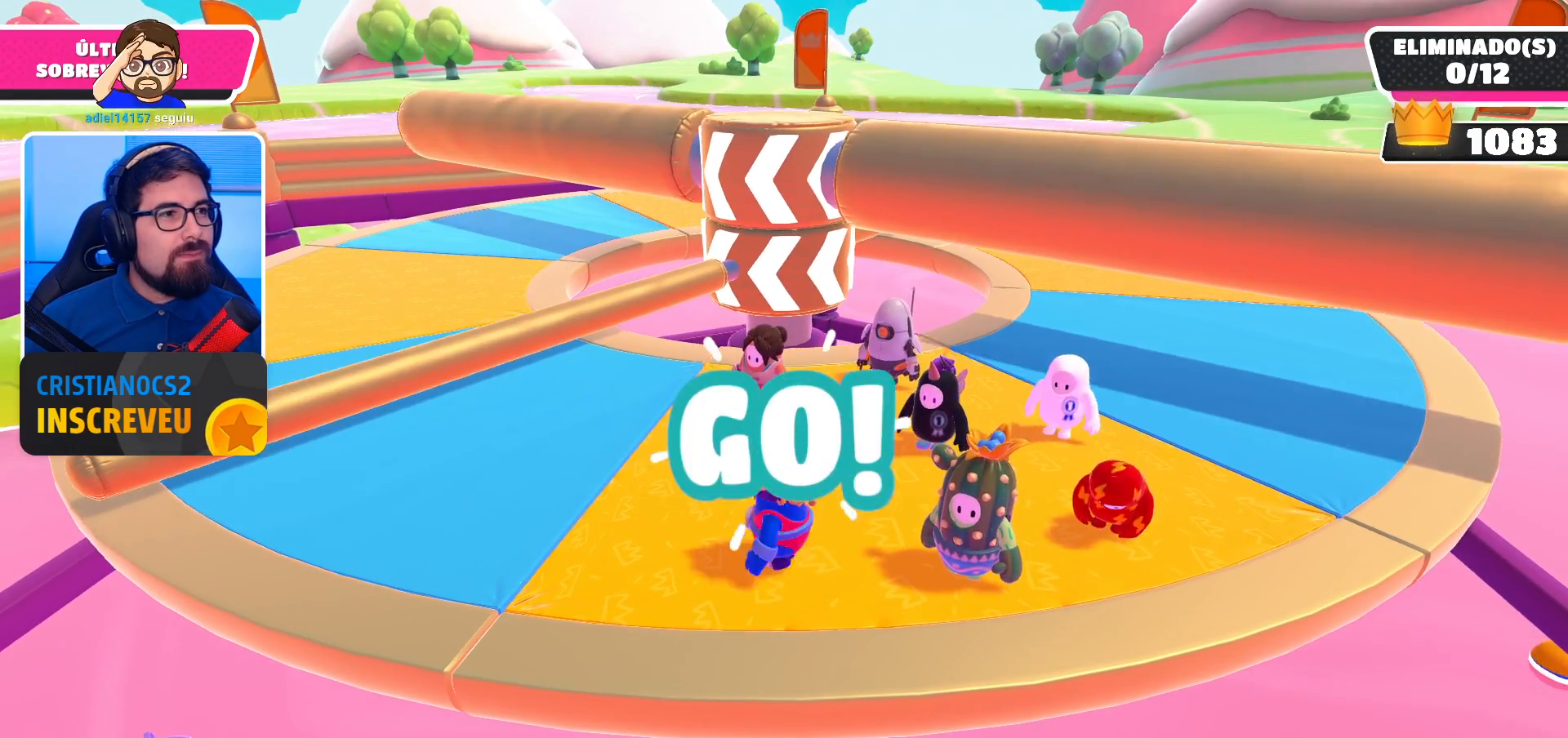
Gameplay with a controller (Xbox layout); each line is a JSON object with the inputs held at the frame after it. "events" lists button and stick changes between this image and that frame as [ms after this image, input, new state], when the widget could be followed in between.
{"buttons": [], "left_stick": "down-left", "right_stick": "center", "events": [[167, "left_stick", "up-left"], [433, "left_stick", "down-left"]]}
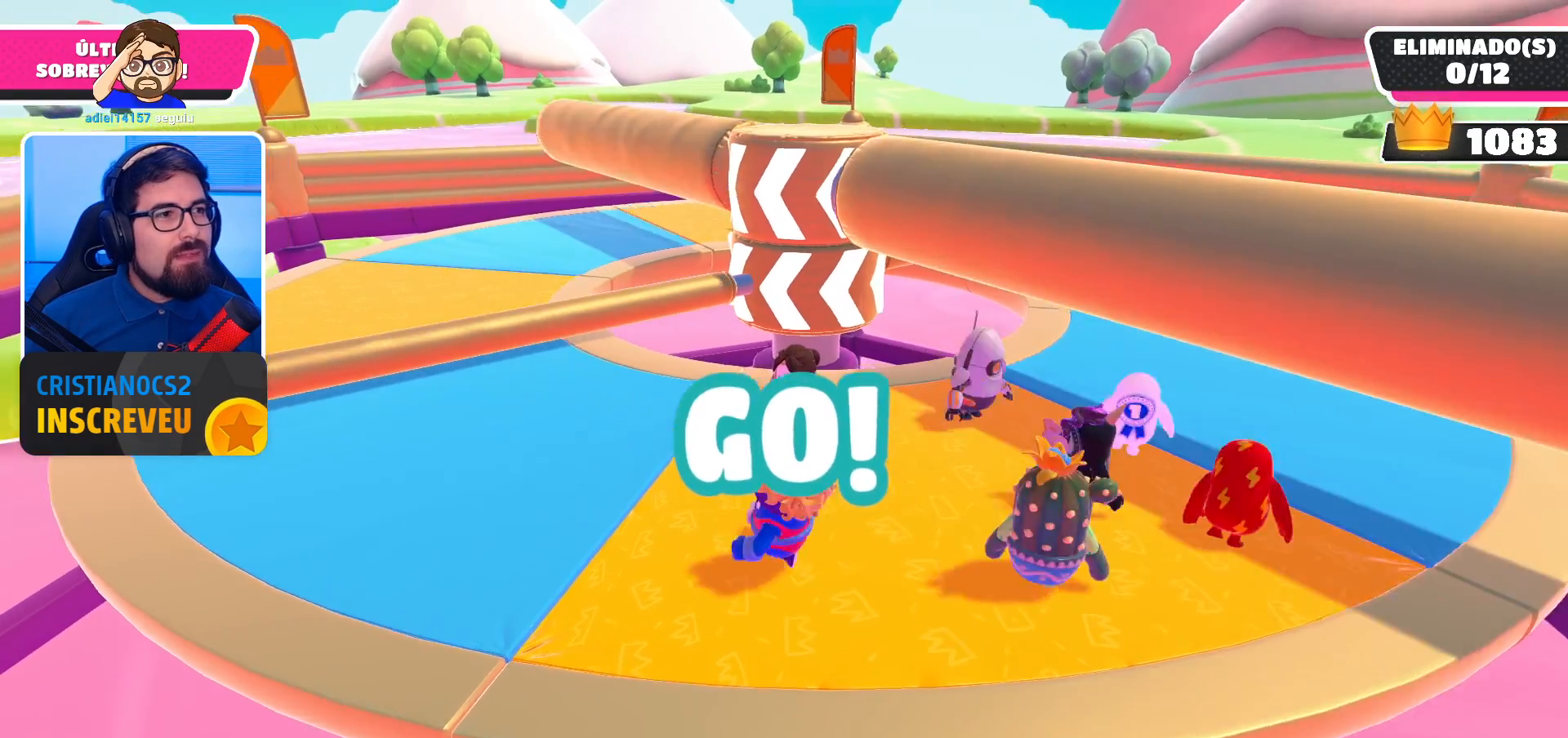
{"buttons": [], "left_stick": "up", "right_stick": "center", "events": [[33, "left_stick", "down"], [200, "left_stick", "right"], [267, "left_stick", "up-right"], [433, "left_stick", "up"]]}
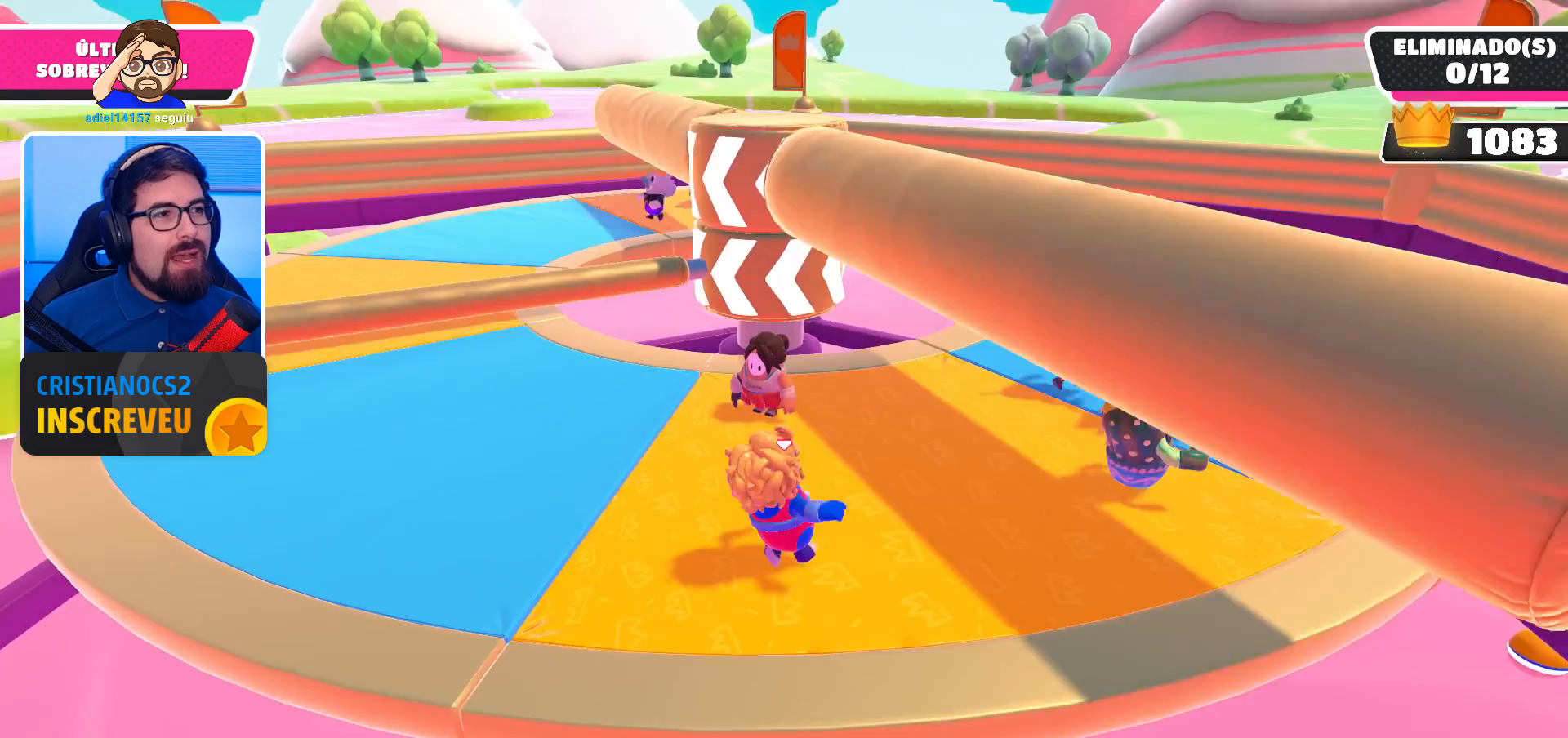
{"buttons": [], "left_stick": "up-right", "right_stick": "center", "events": [[33, "left_stick", "up-left"], [33, "right_stick", "down-left"], [167, "left_stick", "down-left"], [200, "right_stick", "center"], [233, "left_stick", "down-right"], [500, "left_stick", "up-right"]]}
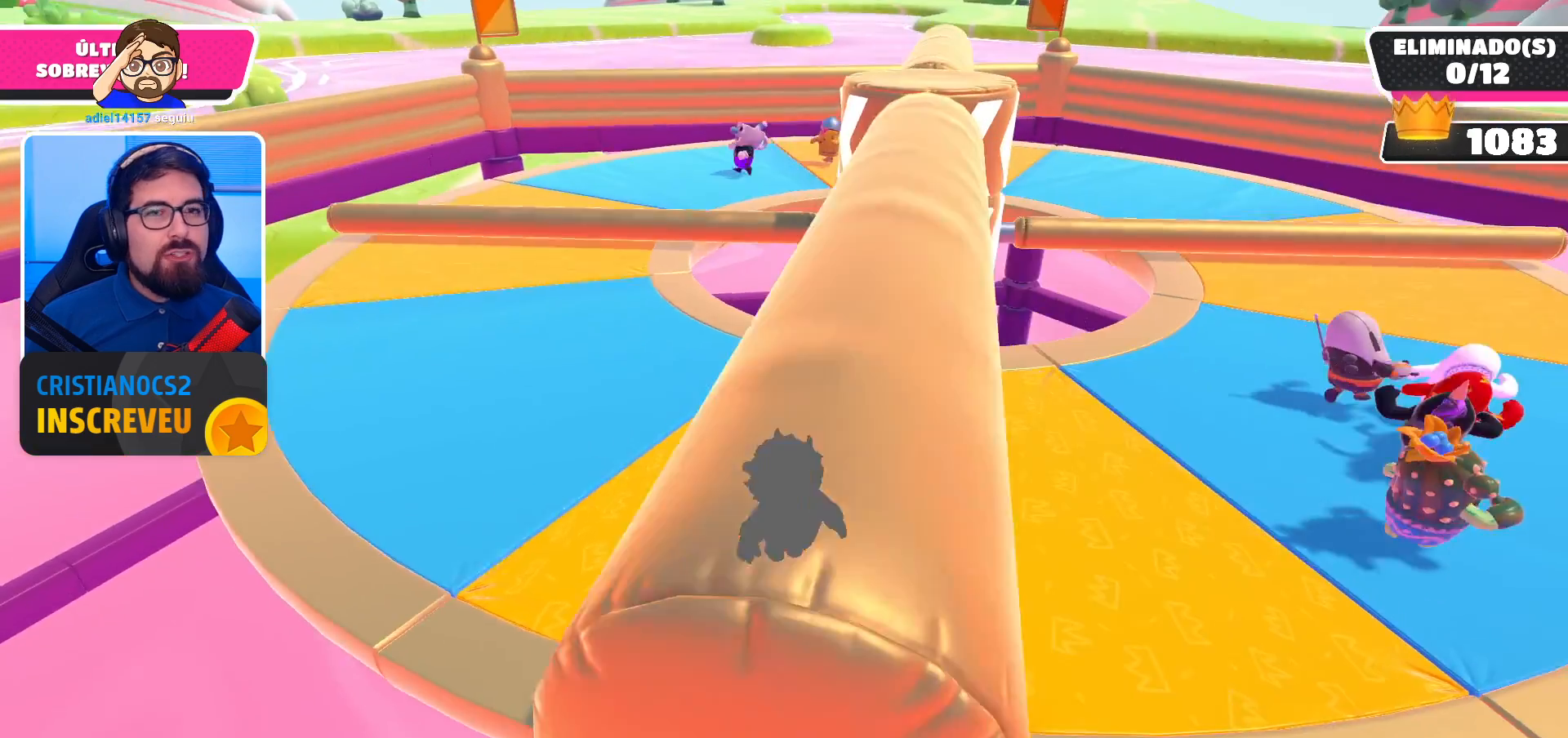
{"buttons": [], "left_stick": "down-right", "right_stick": "center", "events": [[200, "left_stick", "up-left"], [333, "left_stick", "down-left"], [467, "left_stick", "down-right"]]}
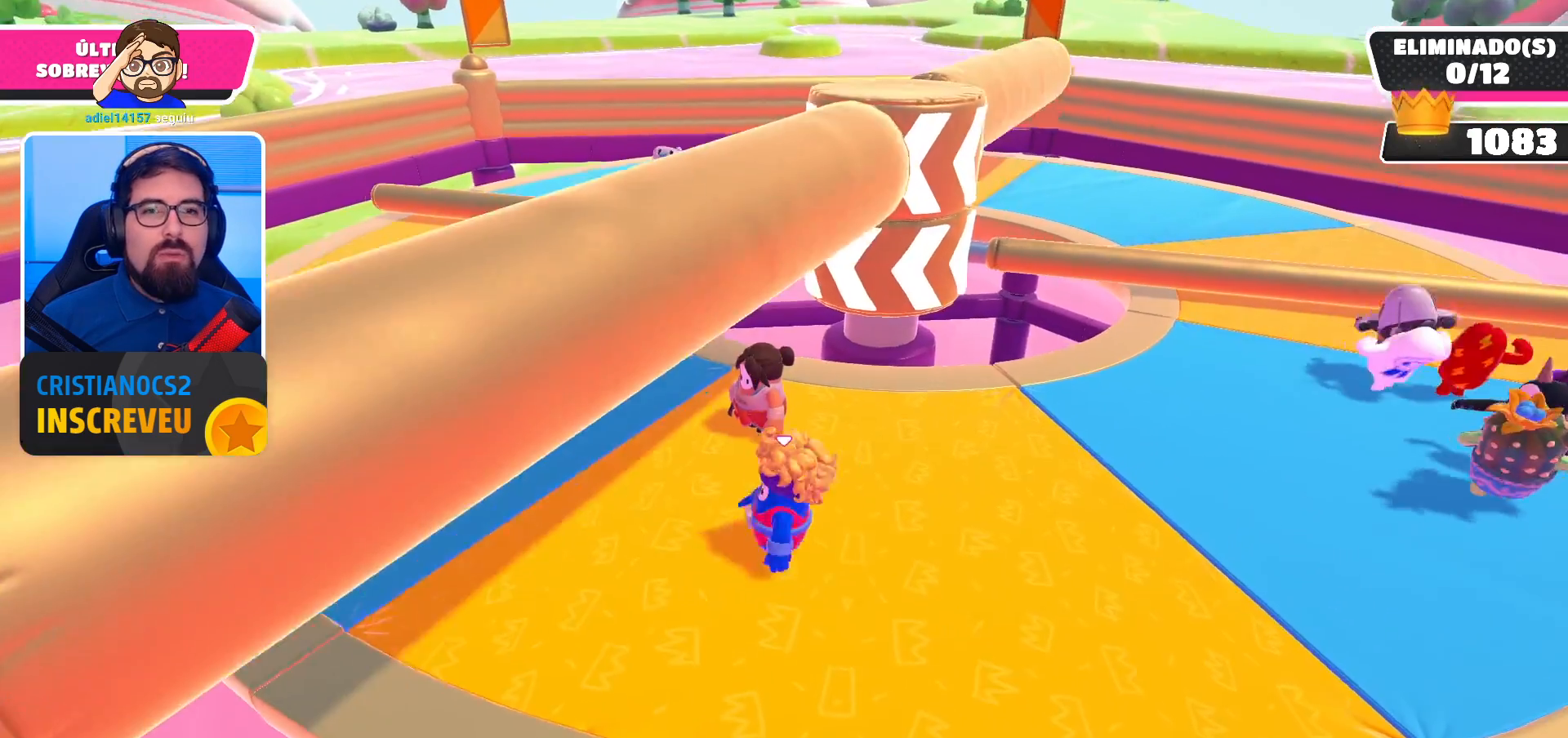
{"buttons": [], "left_stick": "up-right", "right_stick": "center", "events": [[300, "left_stick", "right"], [467, "left_stick", "up-right"]]}
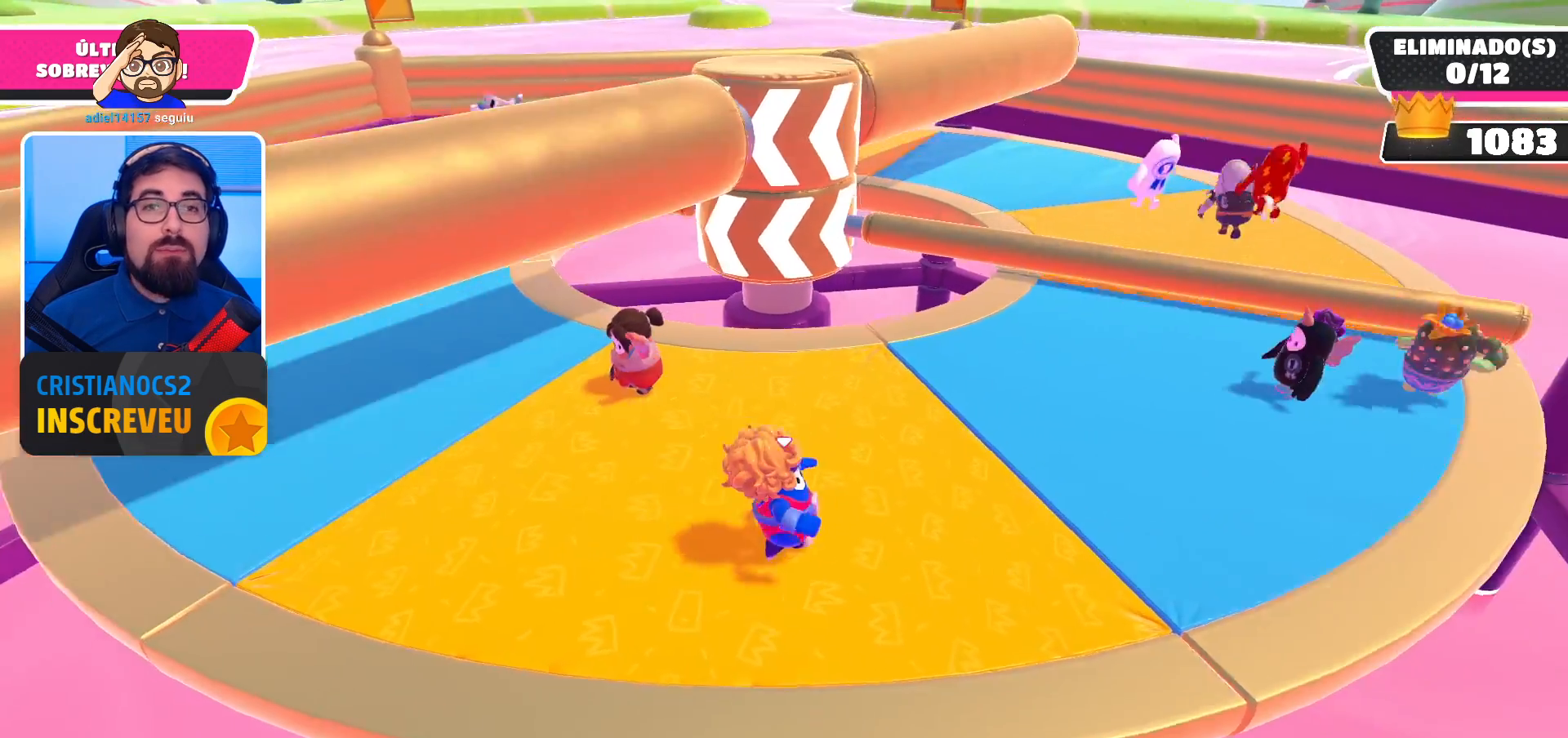
{"buttons": [], "left_stick": "down-left", "right_stick": "center", "events": [[233, "left_stick", "up-left"], [400, "left_stick", "down-left"]]}
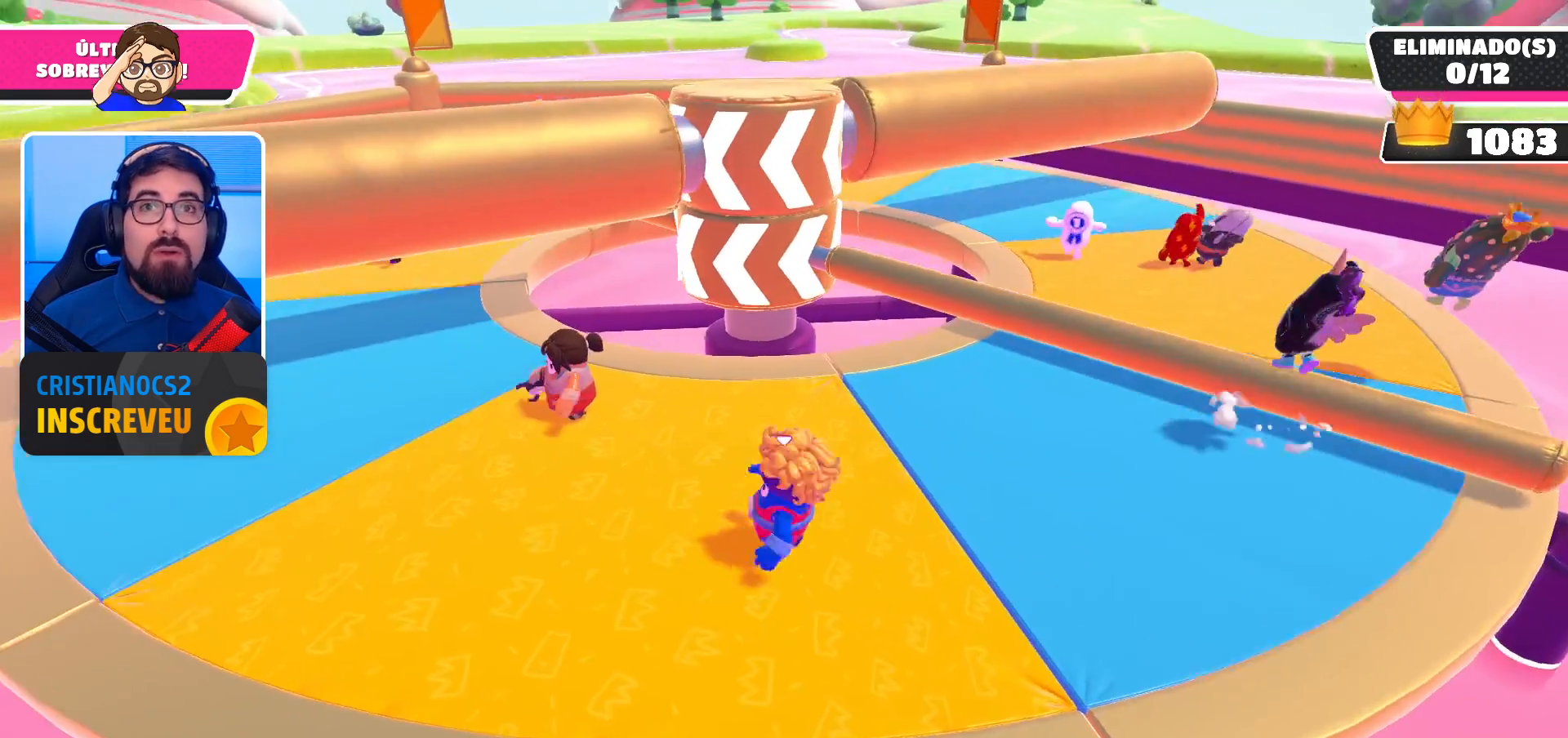
{"buttons": [], "left_stick": "center", "right_stick": "center", "events": [[33, "left_stick", "down"], [167, "left_stick", "down-right"], [500, "left_stick", "center"]]}
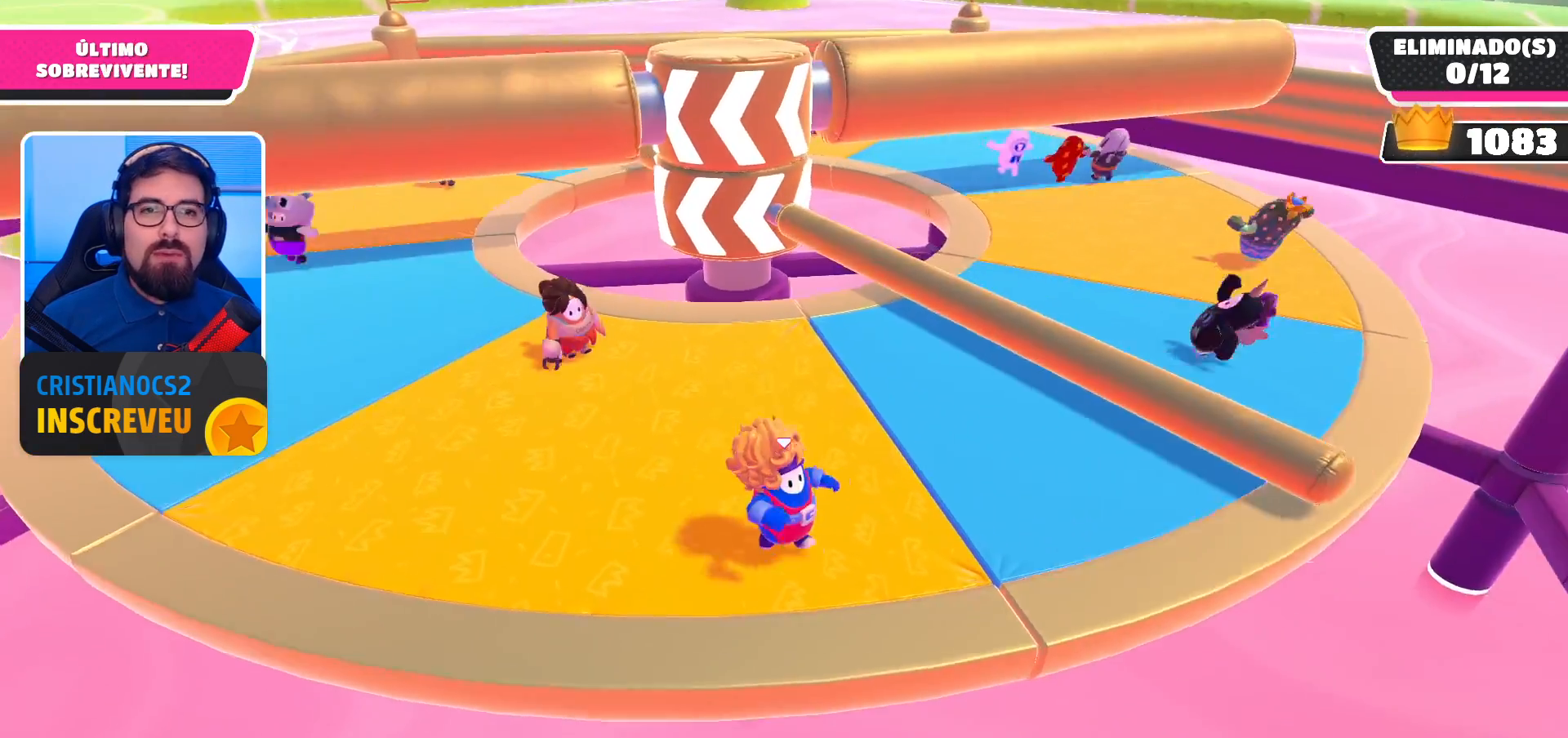
{"buttons": ["A"], "left_stick": "up-right", "right_stick": "center", "events": [[167, "left_stick", "right"], [367, "left_stick", "up-right"], [433, "A", "down"]]}
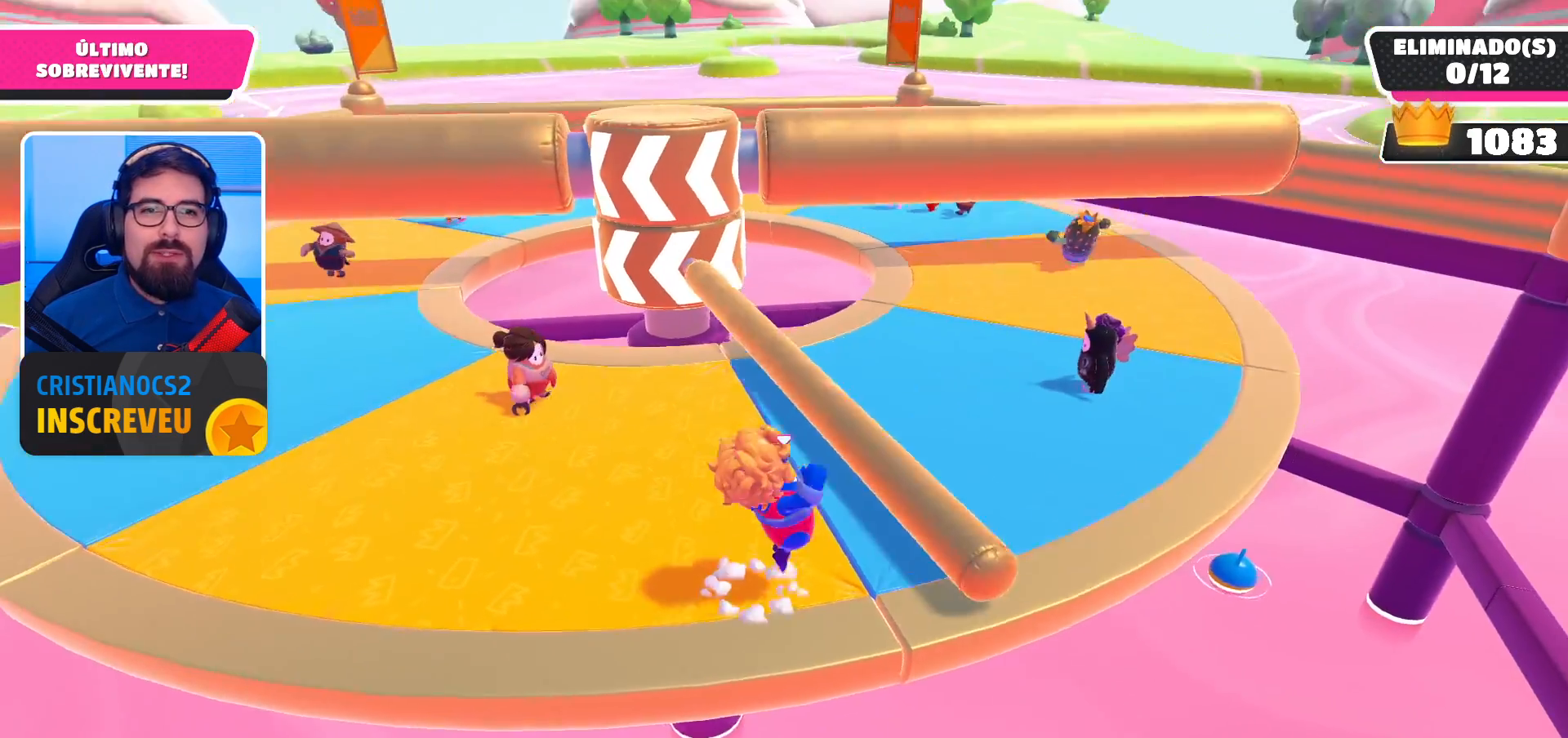
{"buttons": [], "left_stick": "up-right", "right_stick": "center", "events": [[67, "A", "up"], [100, "left_stick", "up-left"], [400, "left_stick", "up-right"]]}
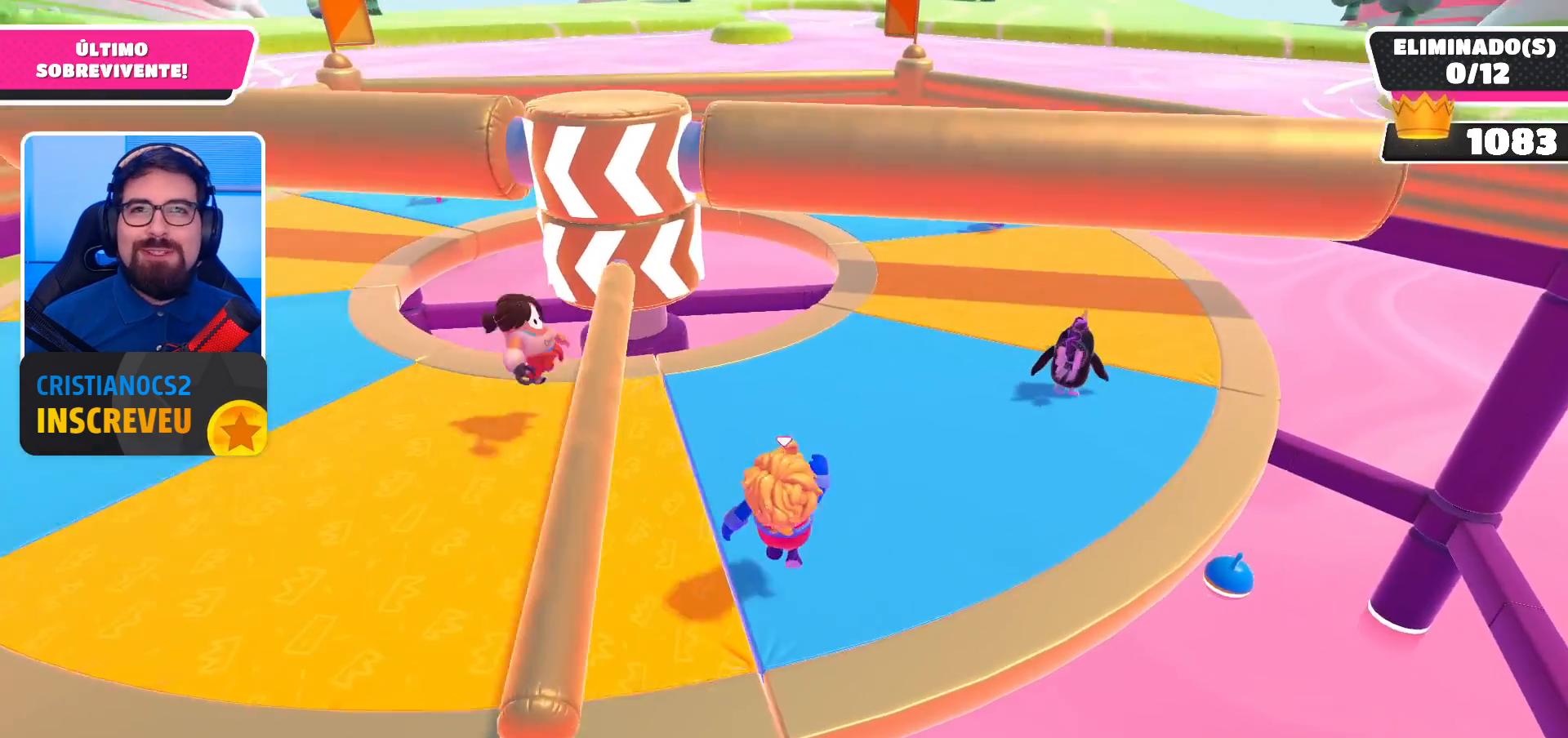
{"buttons": [], "left_stick": "up-right", "right_stick": "center", "events": [[233, "right_stick", "left"], [467, "right_stick", "center"]]}
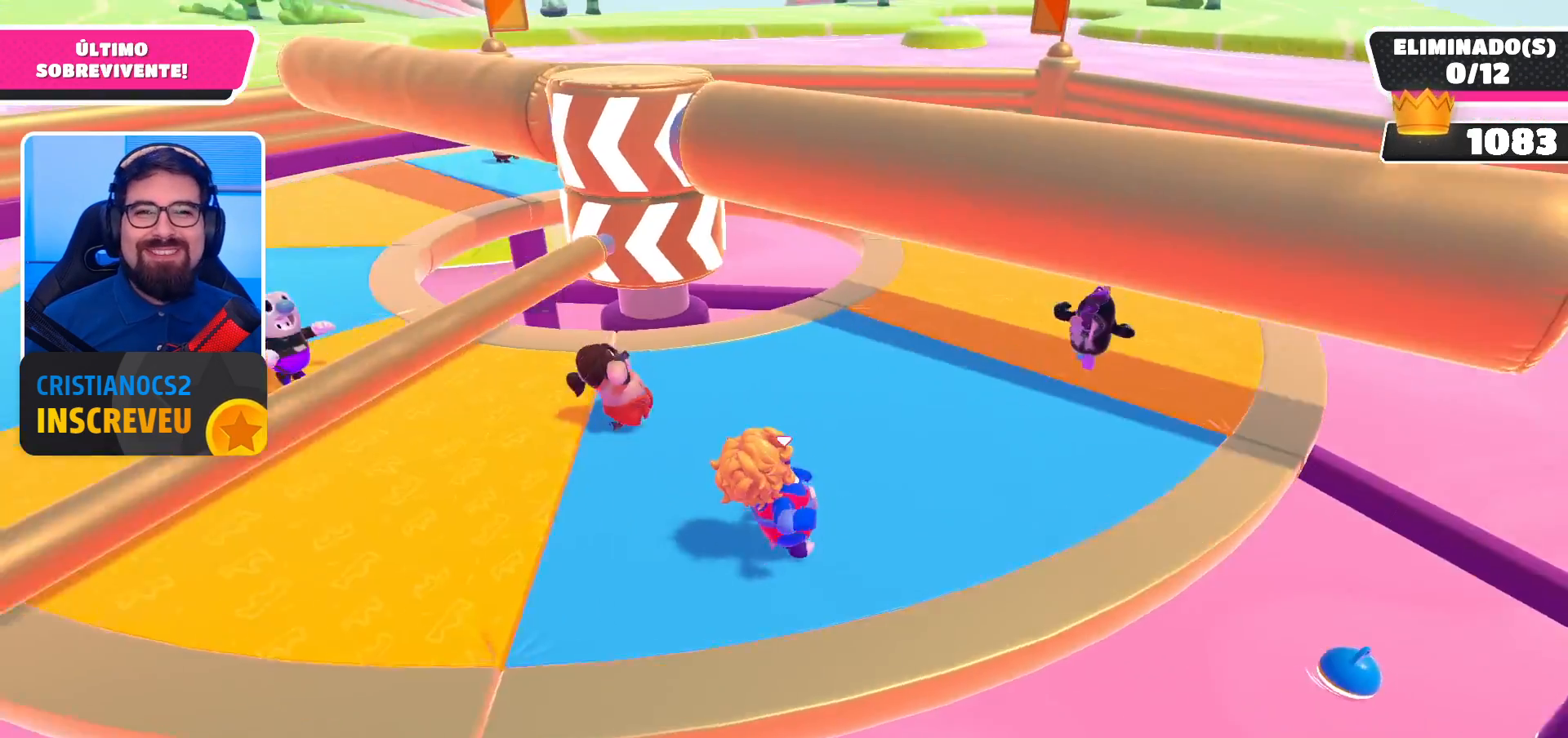
{"buttons": [], "left_stick": "up-right", "right_stick": "center", "events": [[267, "right_stick", "down-left"], [500, "right_stick", "center"]]}
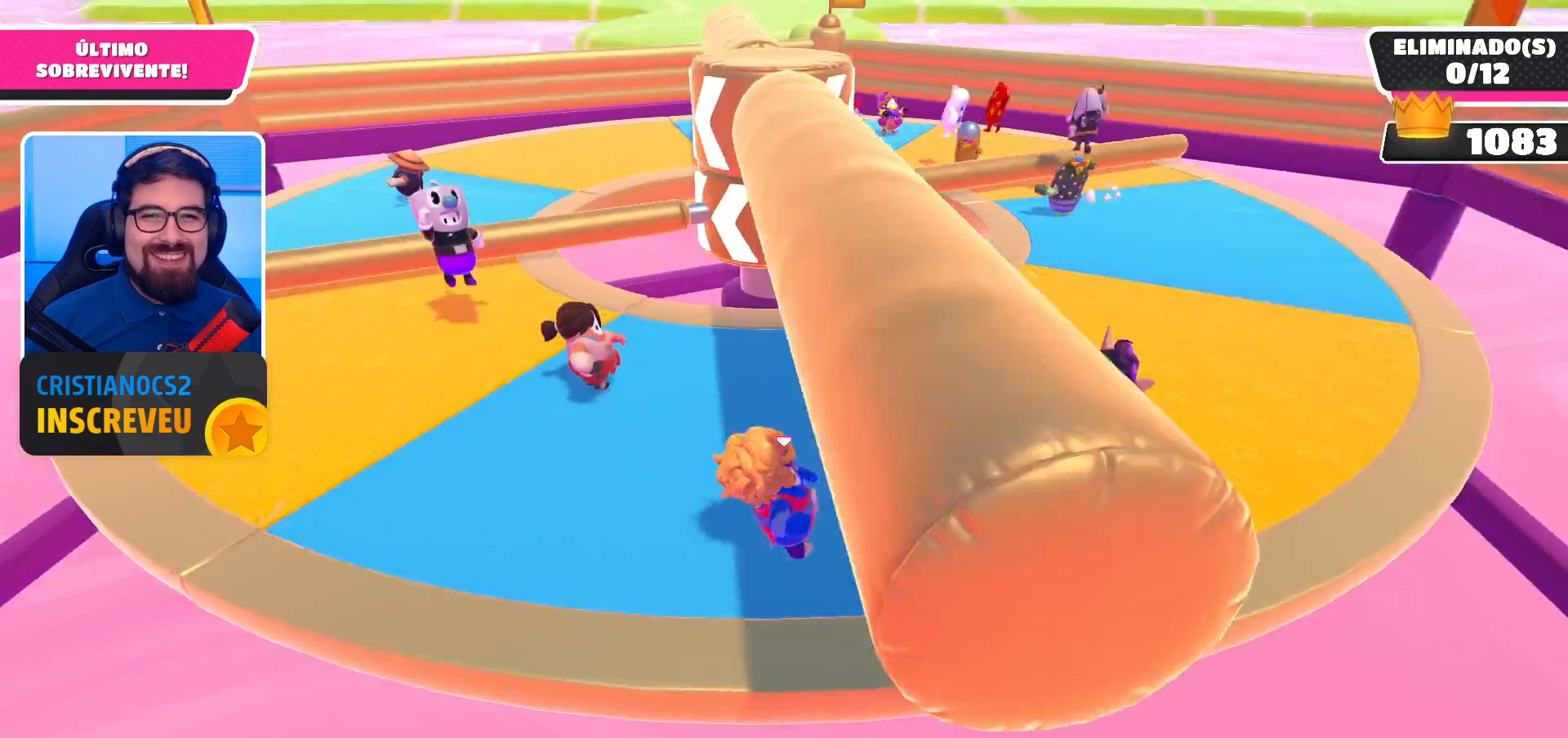
{"buttons": [], "left_stick": "up-right", "right_stick": "center", "events": []}
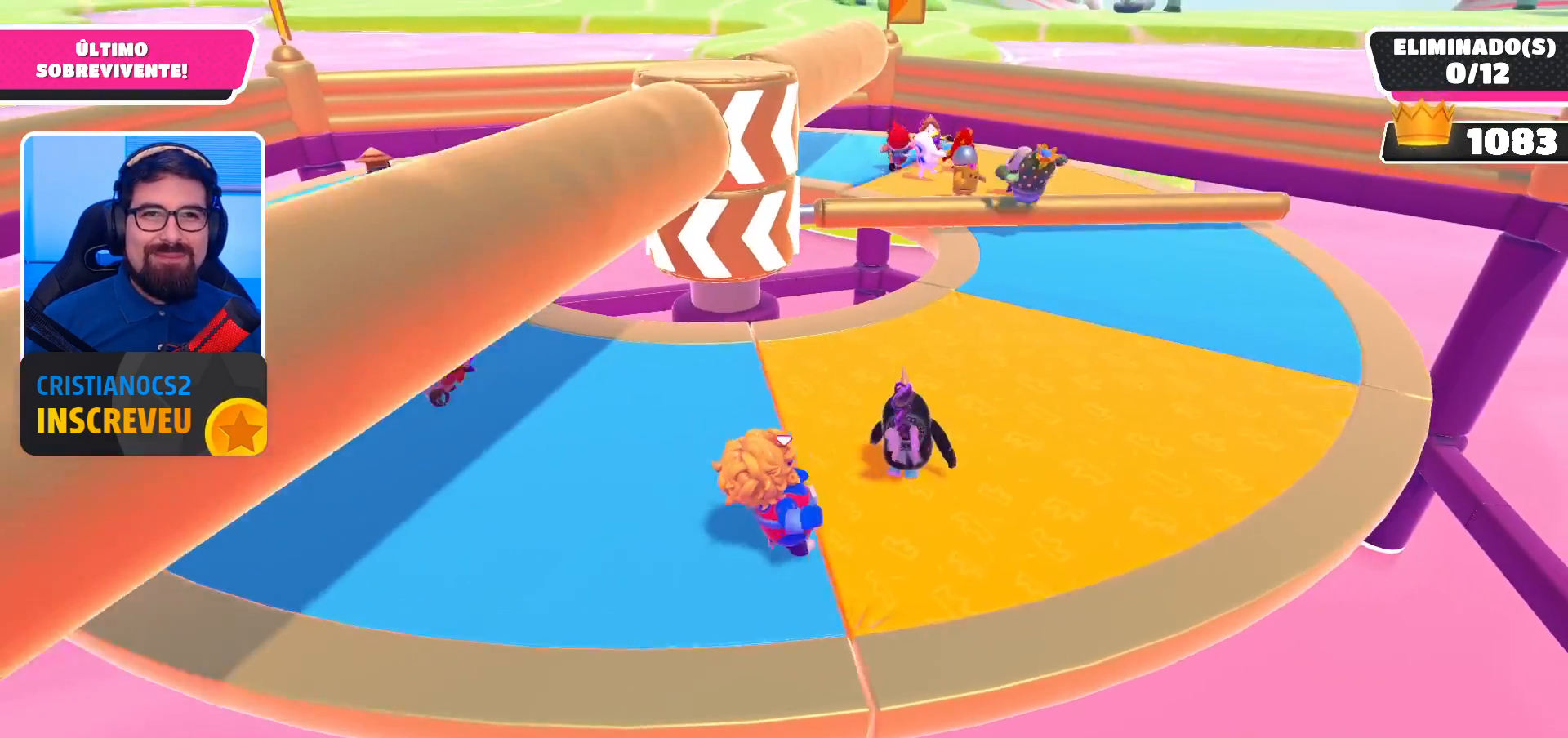
{"buttons": [], "left_stick": "up-right", "right_stick": "center", "events": []}
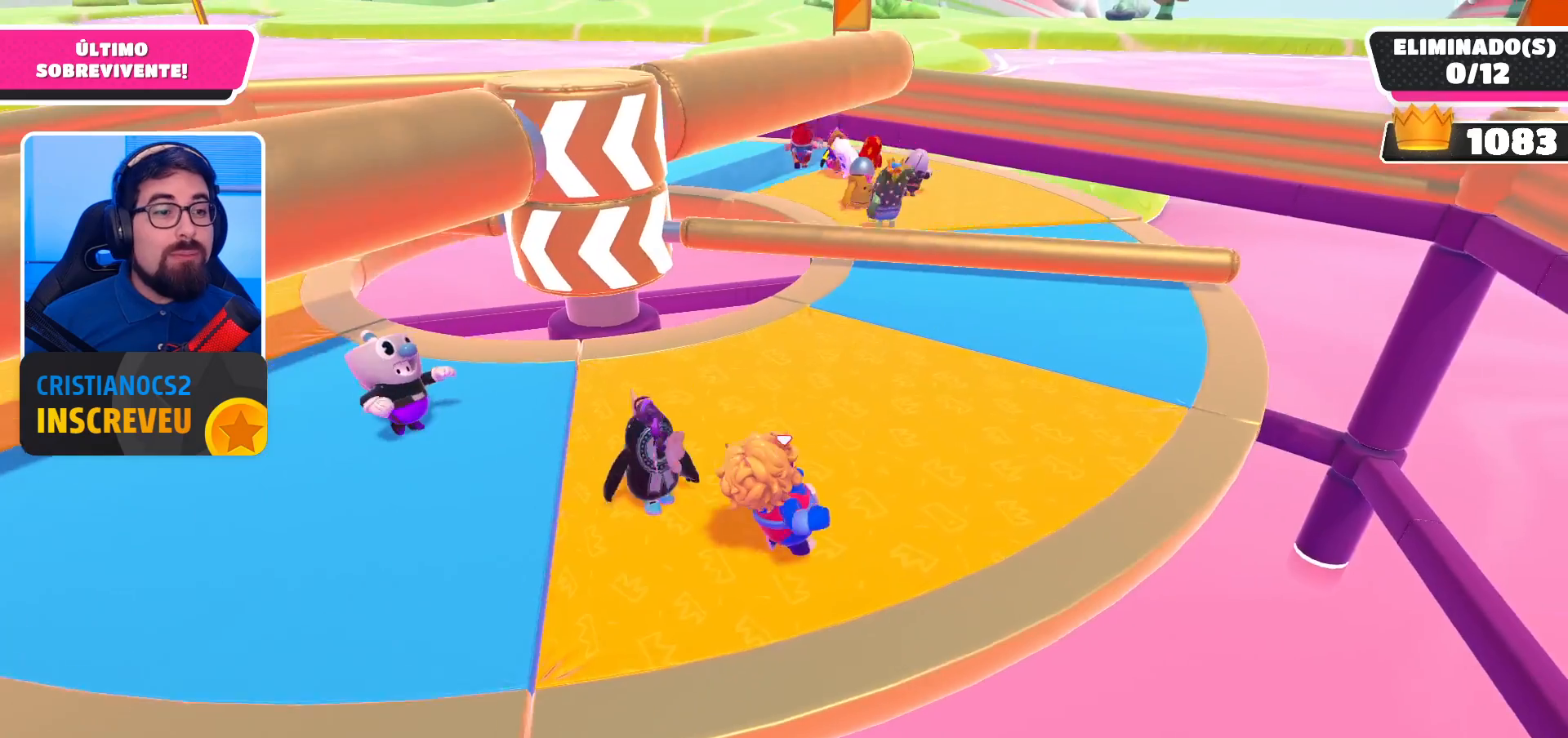
{"buttons": [], "left_stick": "right", "right_stick": "center", "events": [[133, "right_stick", "down-left"], [300, "right_stick", "center"], [500, "left_stick", "right"]]}
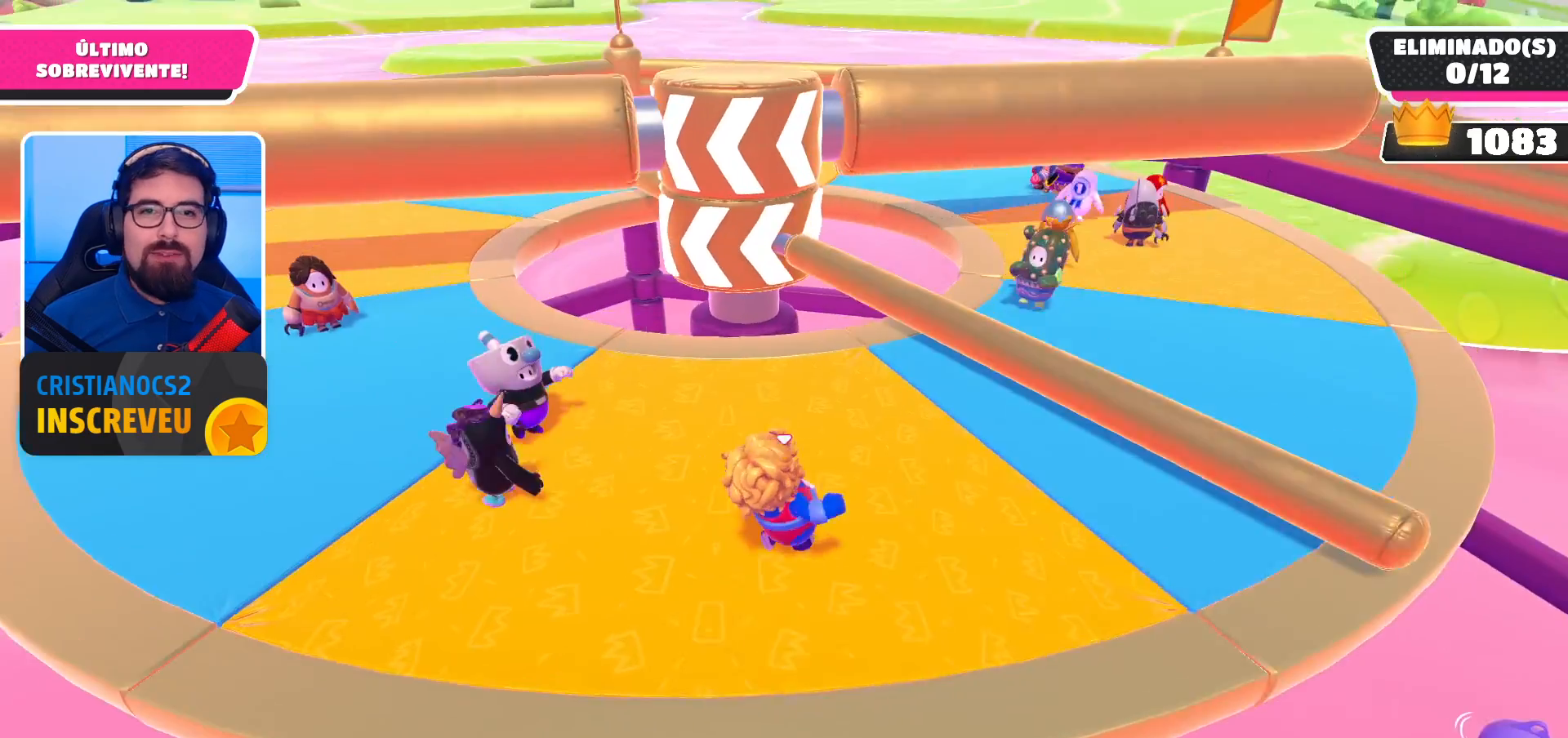
{"buttons": ["A"], "left_stick": "up-right", "right_stick": "center", "events": [[33, "left_stick", "down-right"], [133, "left_stick", "down-left"], [267, "left_stick", "up-left"], [400, "left_stick", "up-right"], [467, "A", "down"]]}
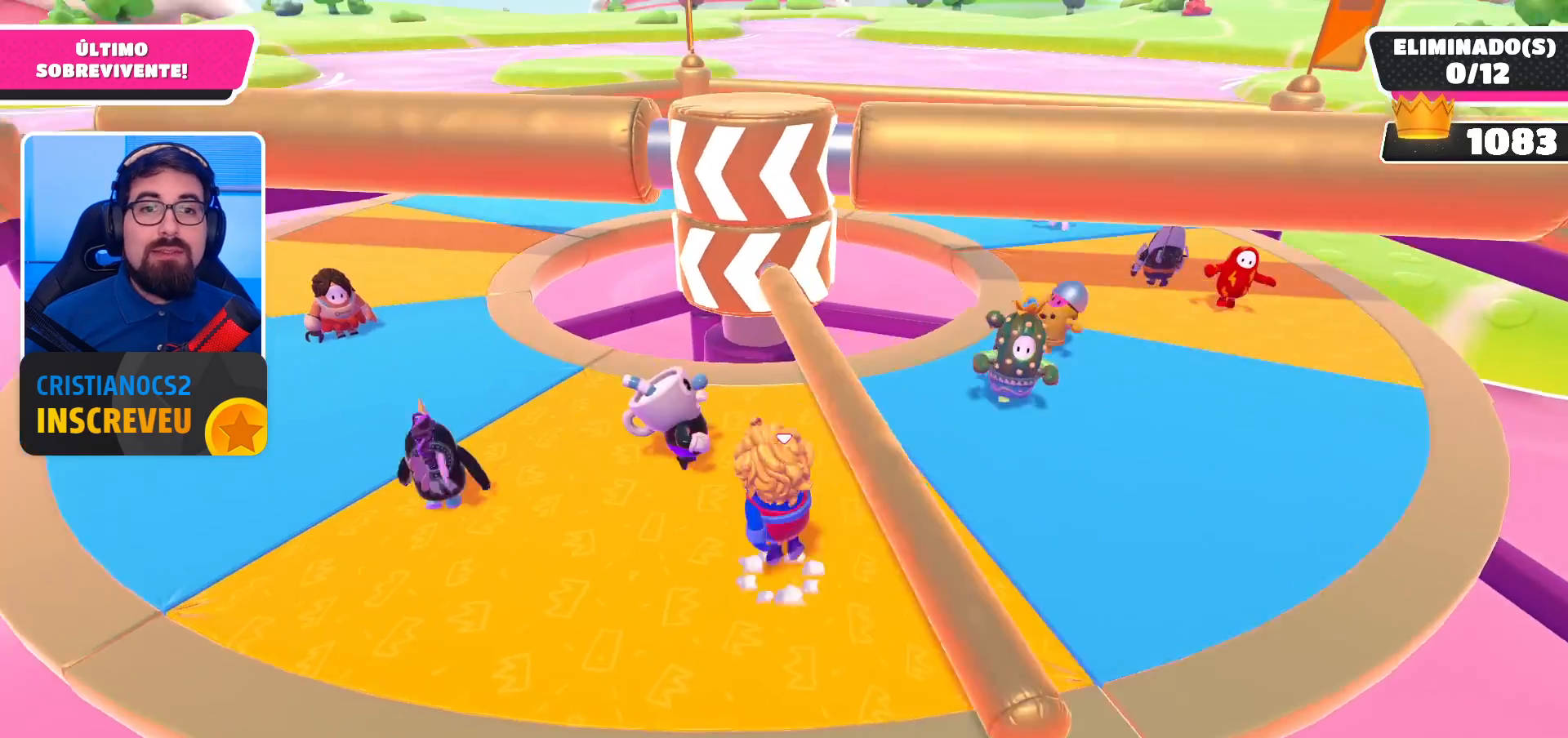
{"buttons": [], "left_stick": "center", "right_stick": "center", "events": [[67, "left_stick", "down-right"], [100, "A", "up"], [200, "left_stick", "down"], [367, "left_stick", "center"]]}
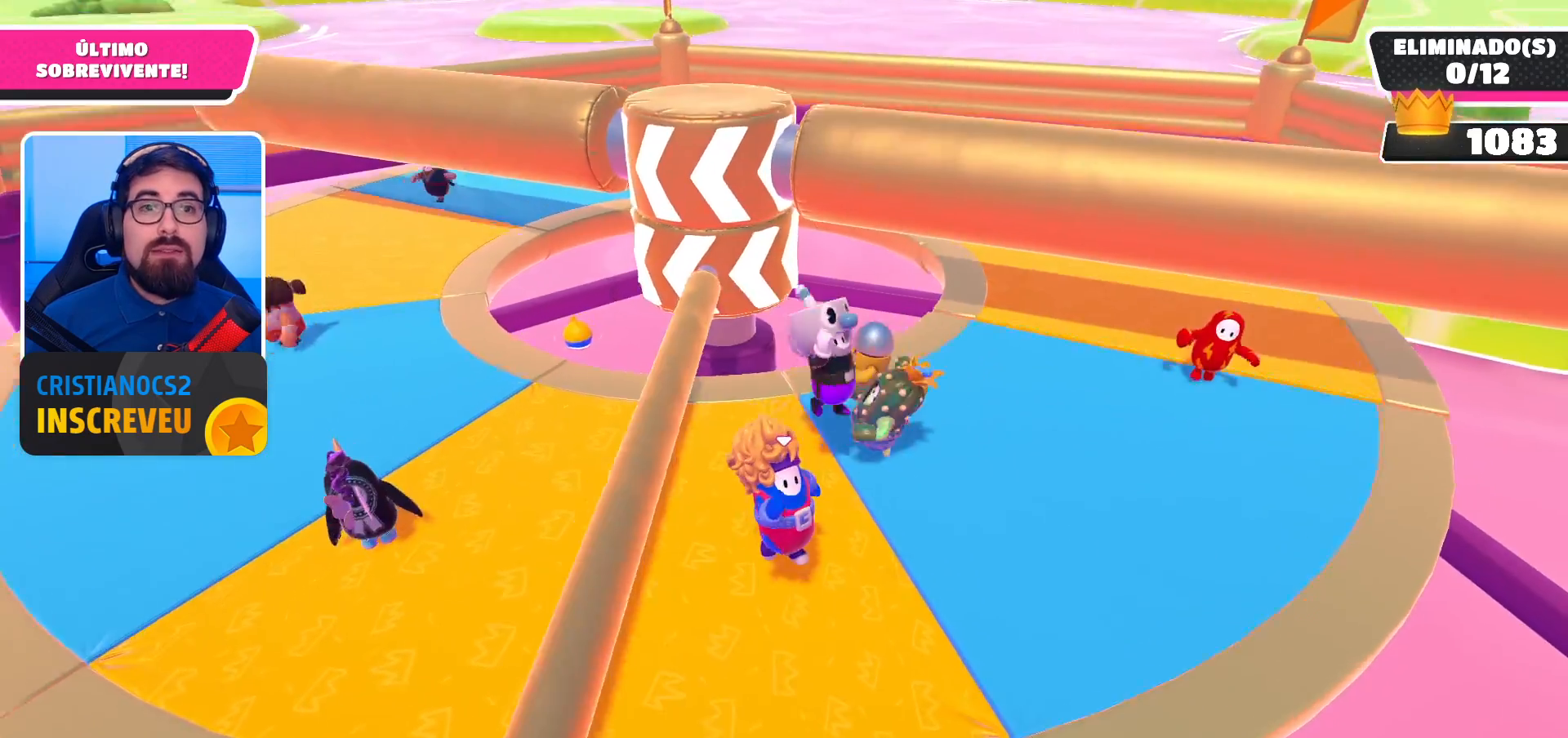
{"buttons": [], "left_stick": "up-left", "right_stick": "center", "events": [[133, "left_stick", "right"], [367, "left_stick", "up-right"], [500, "left_stick", "up-left"]]}
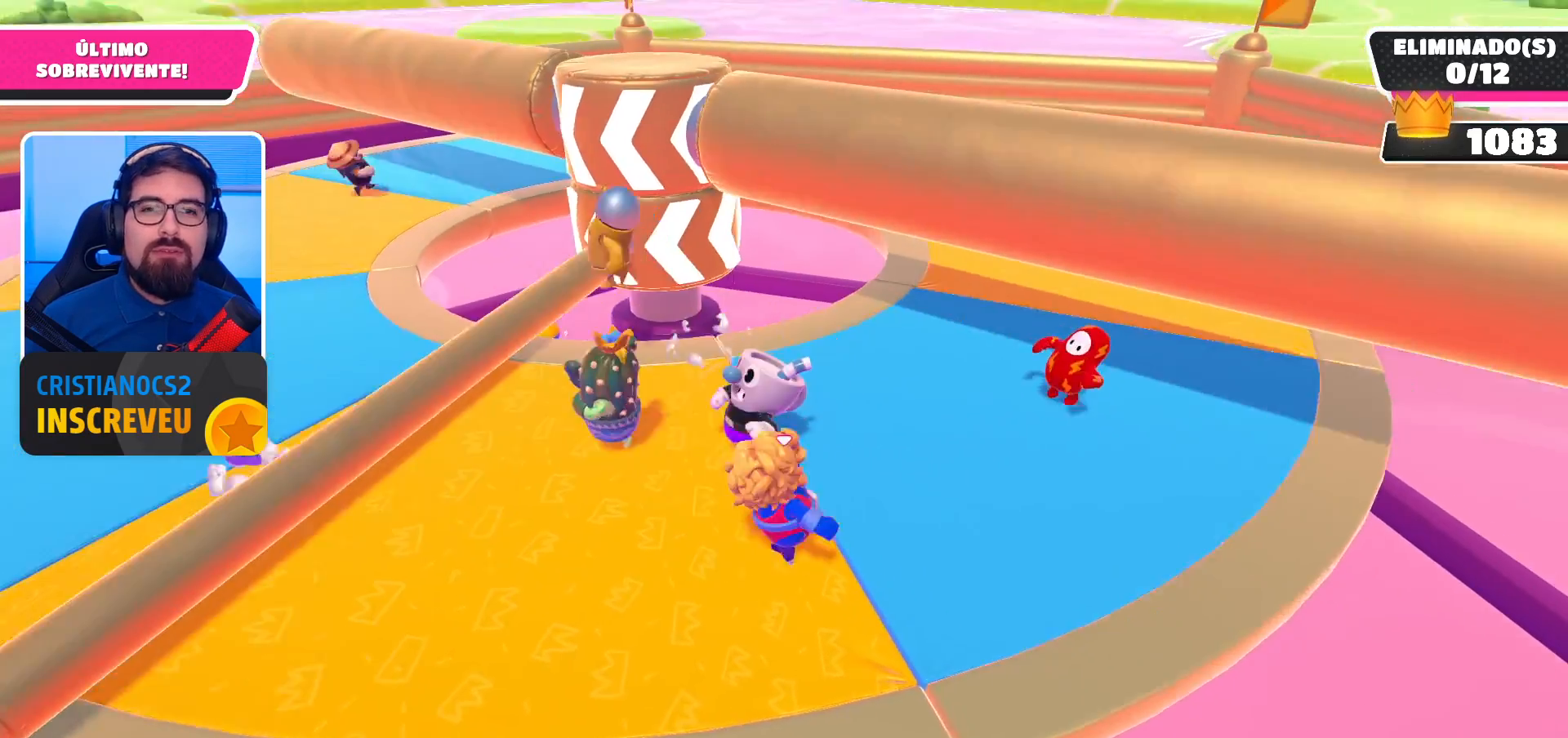
{"buttons": [], "left_stick": "down-right", "right_stick": "center", "events": [[133, "left_stick", "down-left"], [267, "left_stick", "down"], [367, "left_stick", "down-right"]]}
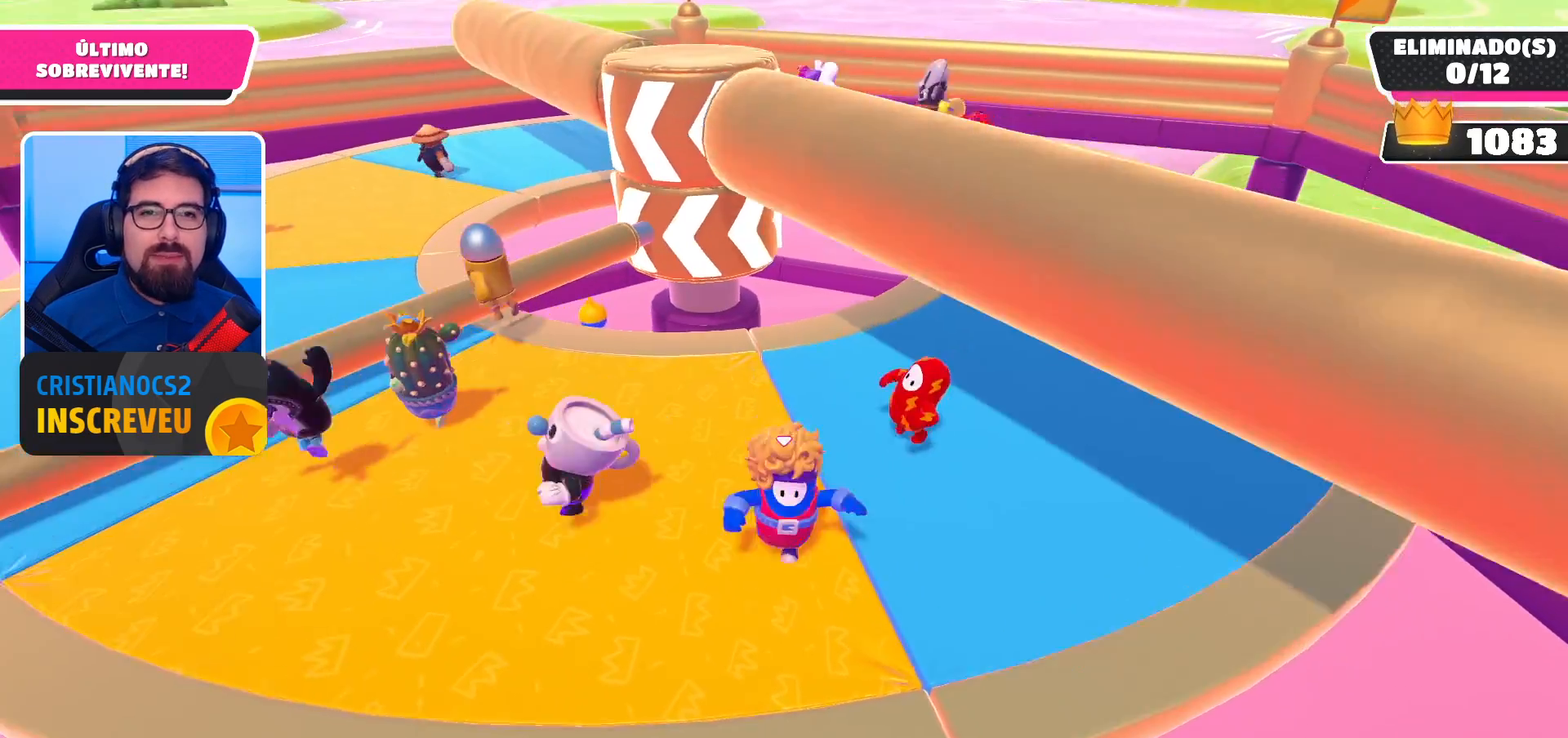
{"buttons": [], "left_stick": "up-right", "right_stick": "down-left", "events": [[200, "left_stick", "up-right"], [467, "right_stick", "down-left"]]}
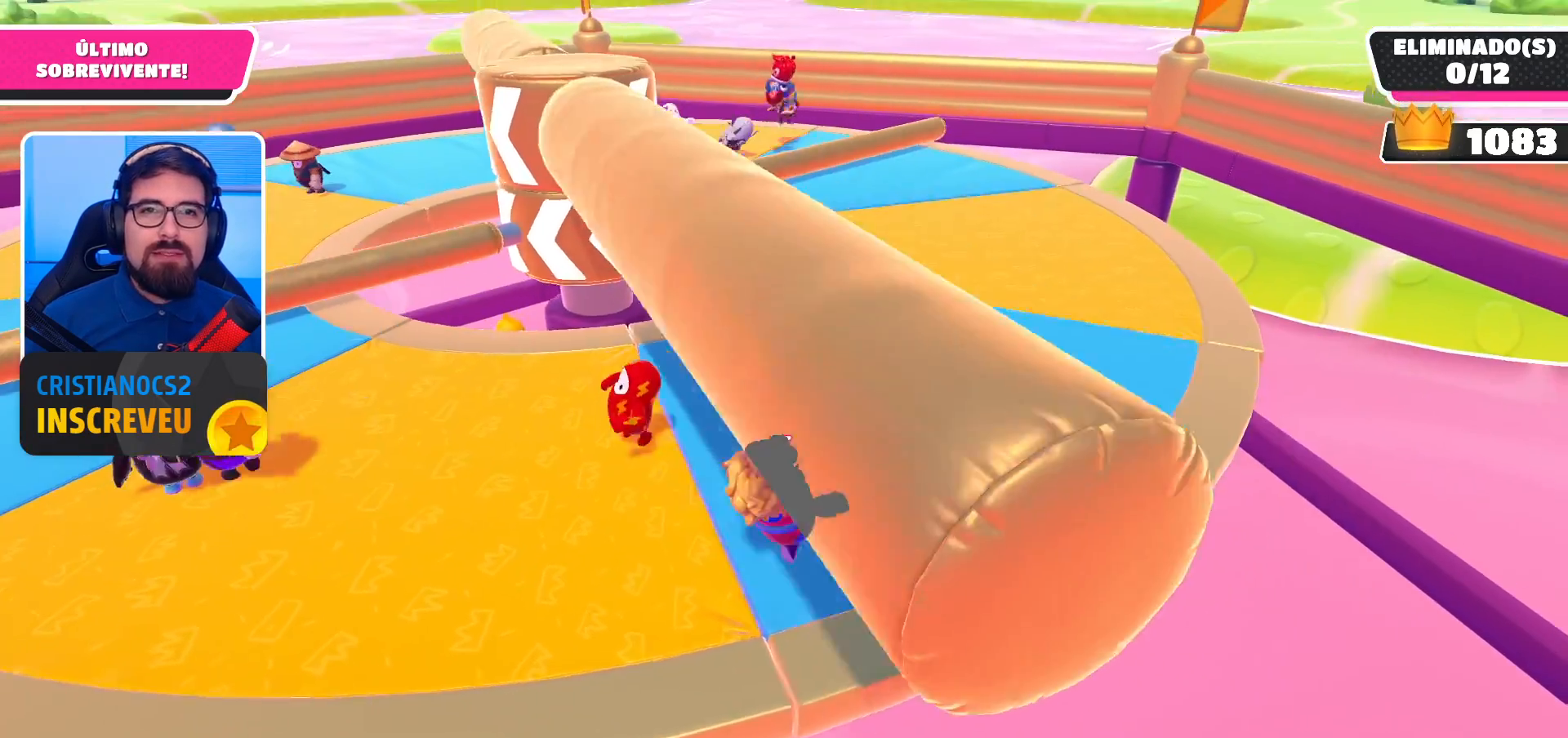
{"buttons": [], "left_stick": "down-left", "right_stick": "center", "events": [[33, "left_stick", "center"], [67, "right_stick", "center"], [300, "left_stick", "down-right"], [500, "left_stick", "down-left"]]}
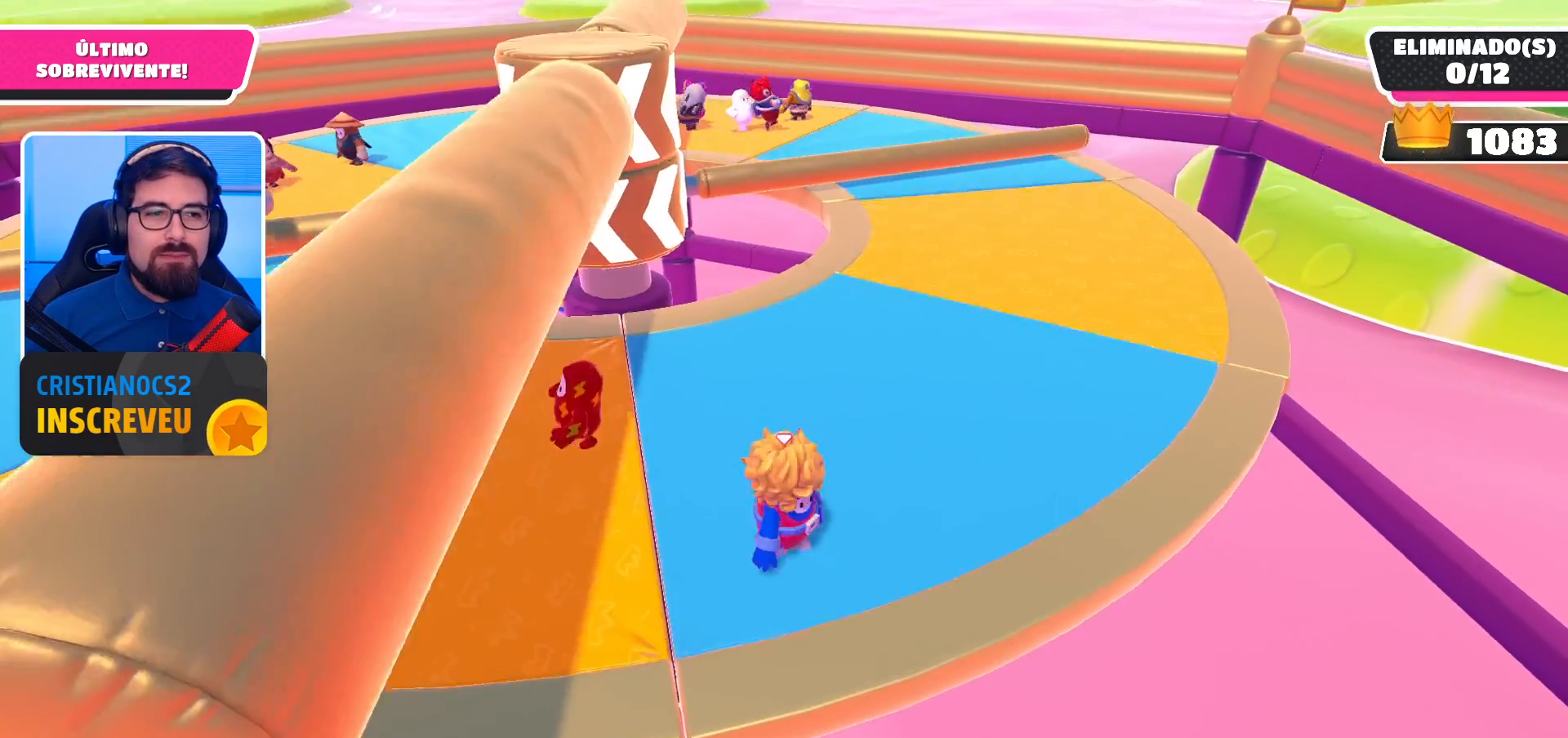
{"buttons": [], "left_stick": "down", "right_stick": "center", "events": [[33, "left_stick", "left"], [133, "left_stick", "up-left"], [267, "left_stick", "up-right"], [400, "left_stick", "down-right"], [500, "left_stick", "down"]]}
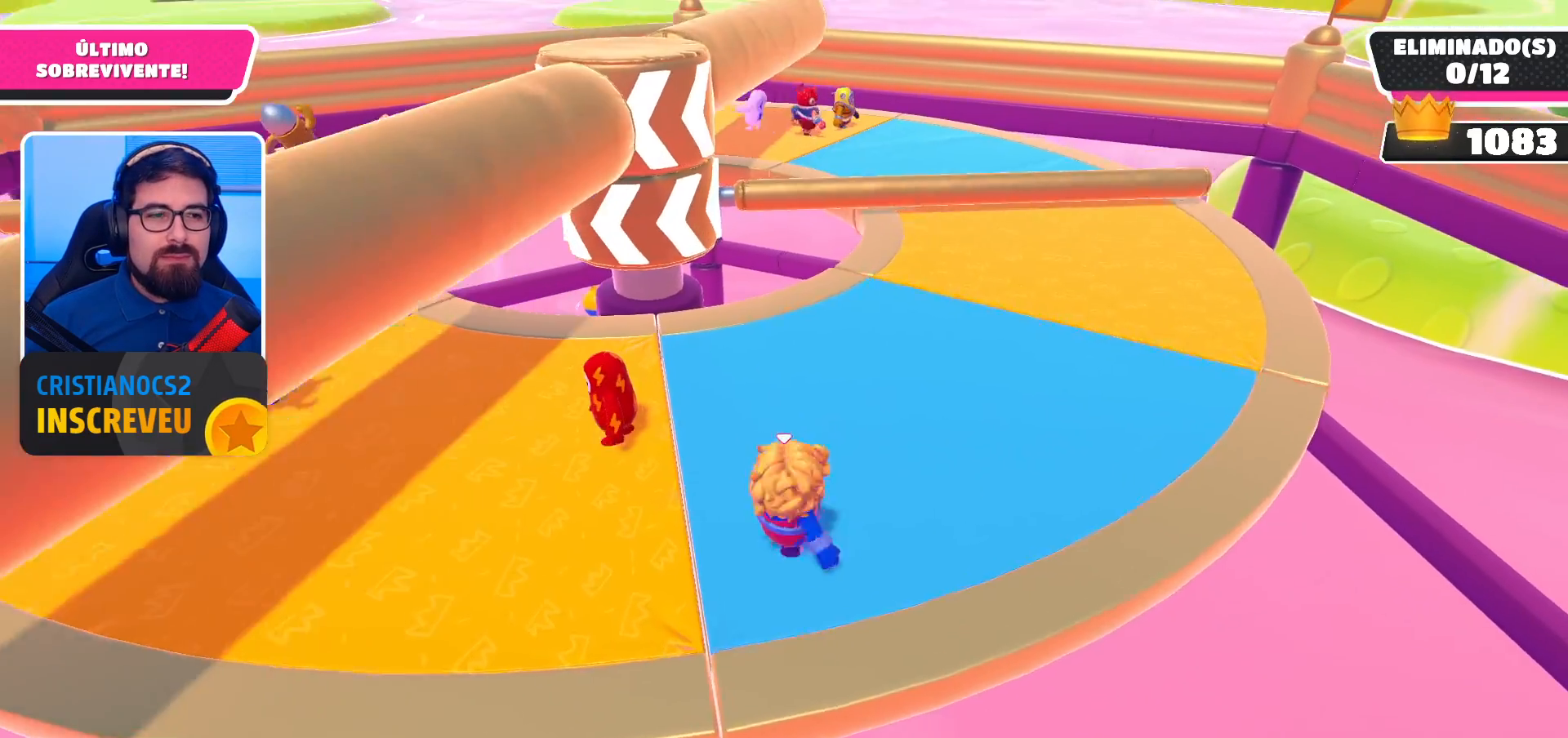
{"buttons": [], "left_stick": "down-right", "right_stick": "center", "events": [[33, "left_stick", "down-left"], [100, "left_stick", "left"], [200, "left_stick", "up-left"], [333, "left_stick", "up-right"], [433, "left_stick", "down-right"]]}
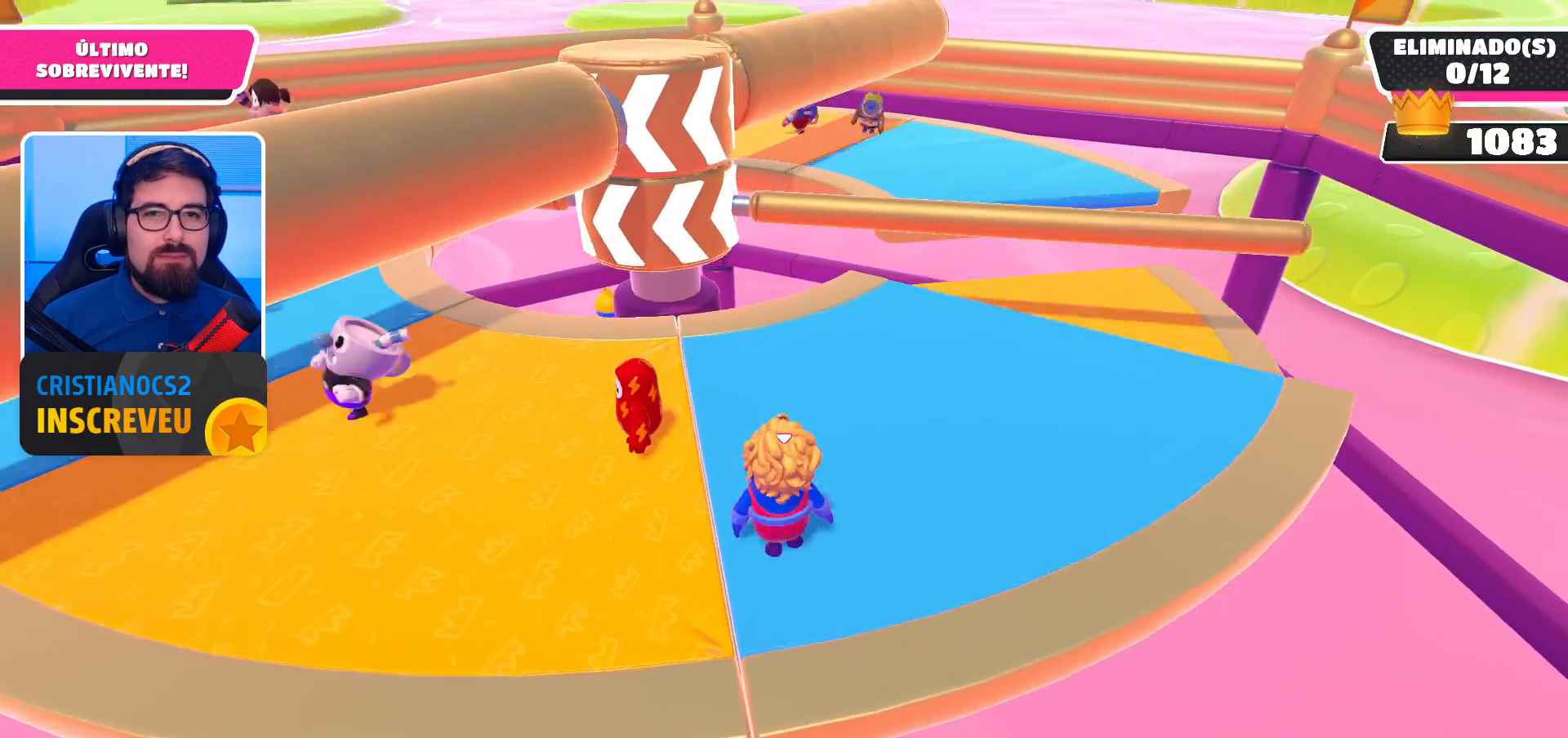
{"buttons": [], "left_stick": "down-right", "right_stick": "center", "events": [[67, "left_stick", "down-left"], [200, "left_stick", "up-left"], [367, "left_stick", "up-right"], [500, "left_stick", "down-right"]]}
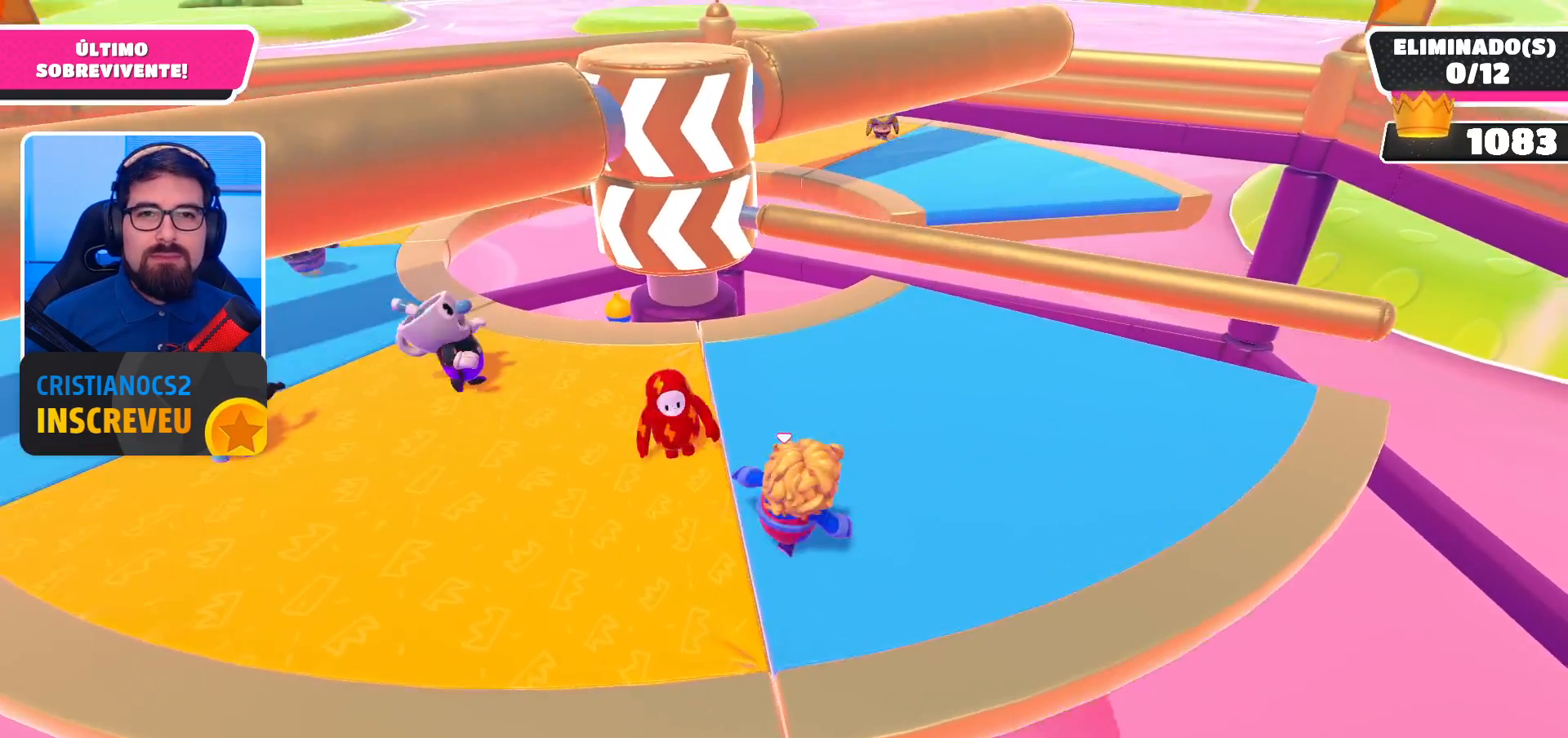
{"buttons": [], "left_stick": "up-left", "right_stick": "center", "events": [[100, "left_stick", "down"], [200, "left_stick", "down-left"], [333, "left_stick", "left"], [433, "left_stick", "up-left"]]}
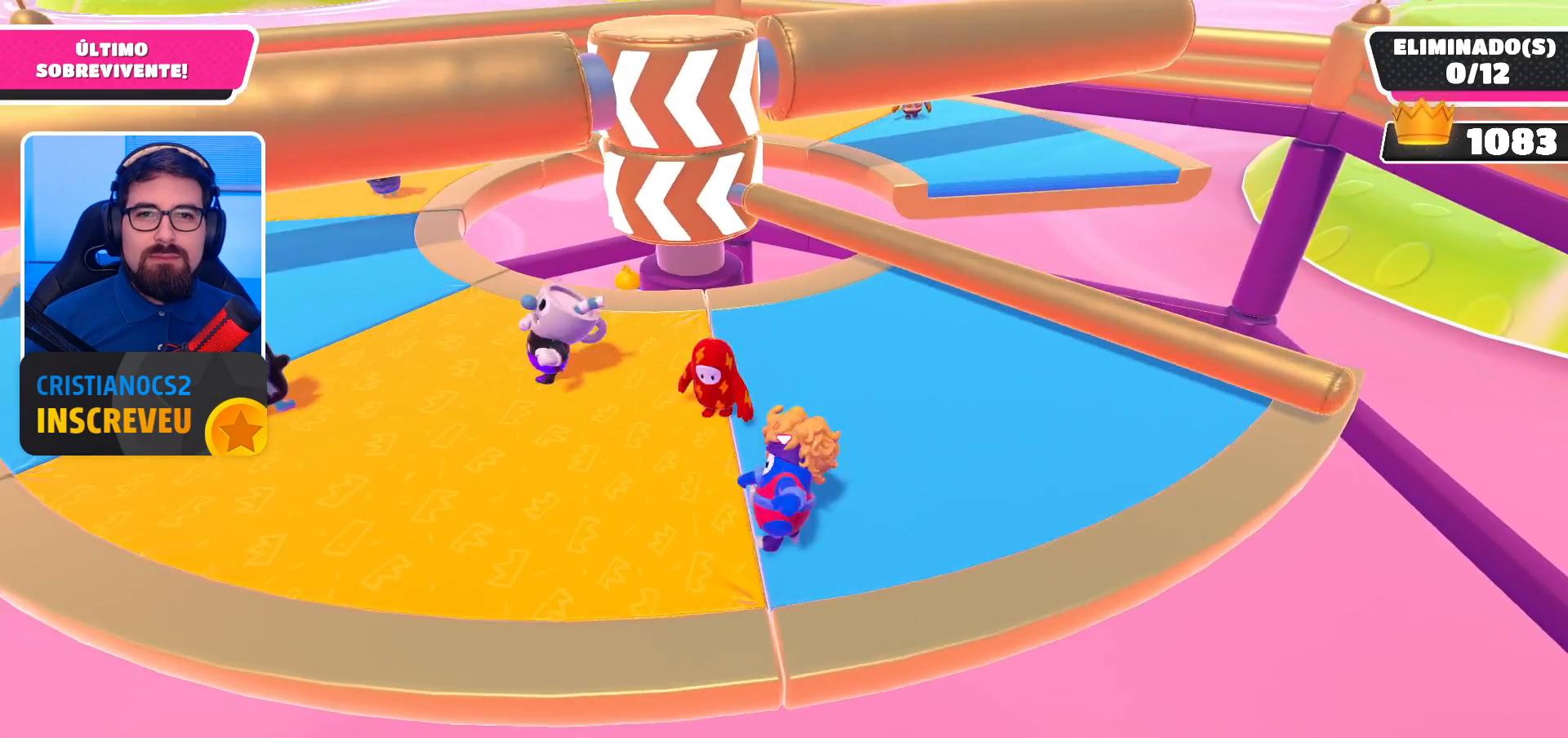
{"buttons": [], "left_stick": "up-left", "right_stick": "center", "events": [[67, "left_stick", "up-right"], [167, "left_stick", "down-right"], [333, "left_stick", "down-left"], [400, "left_stick", "left"], [500, "left_stick", "up-left"]]}
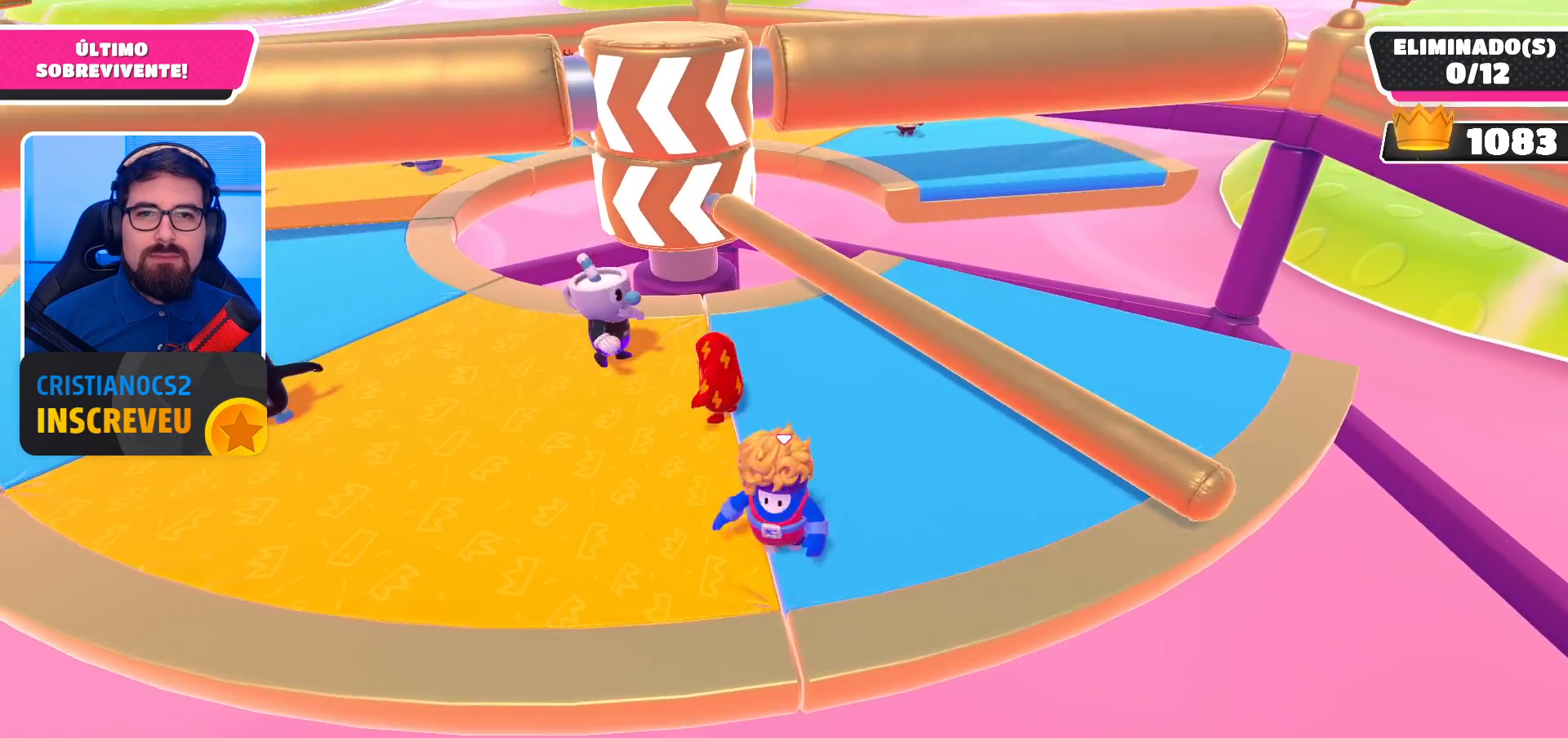
{"buttons": [], "left_stick": "center", "right_stick": "center", "events": [[167, "left_stick", "up-right"], [267, "left_stick", "down-right"], [333, "A", "down"], [367, "left_stick", "down"], [467, "A", "up"], [500, "left_stick", "center"]]}
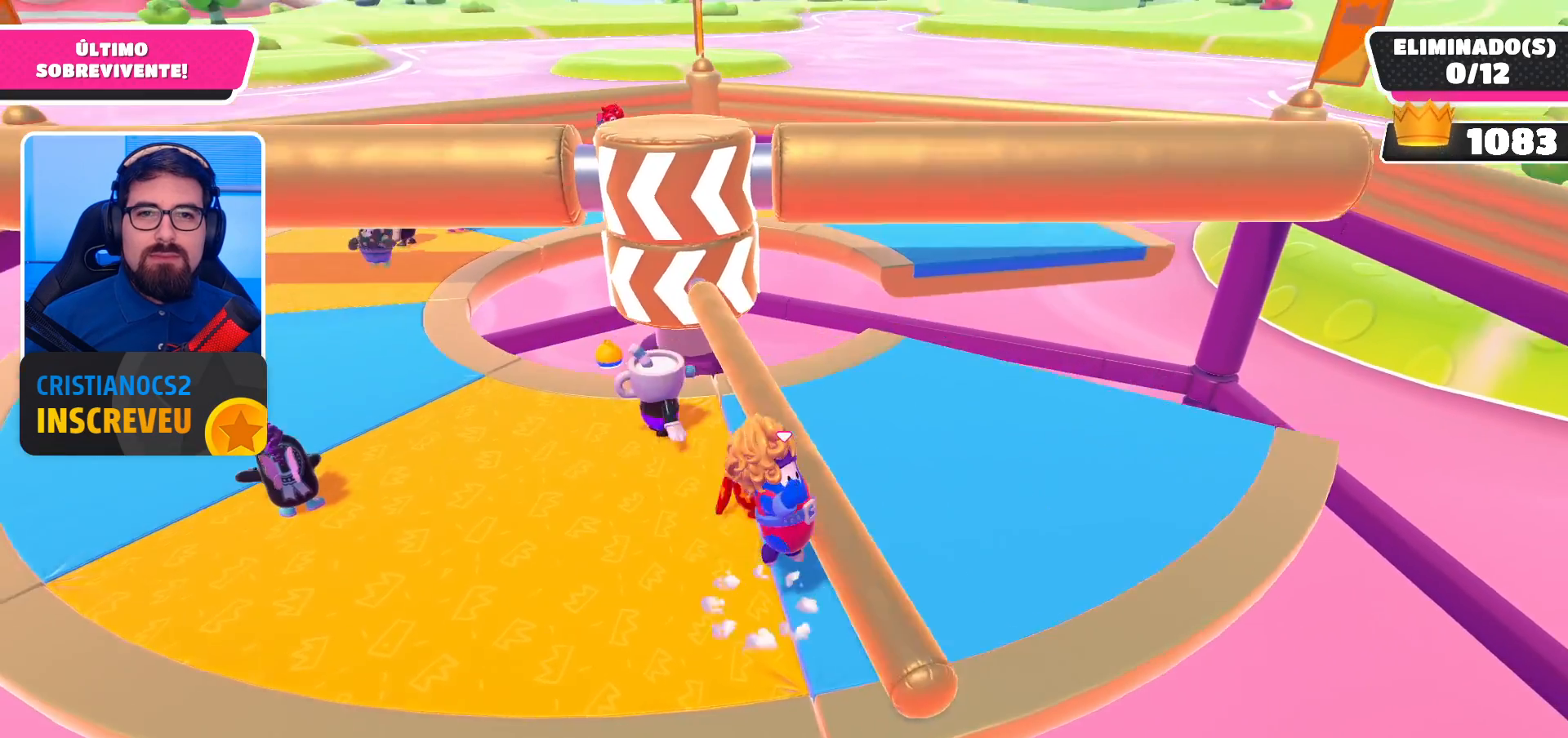
{"buttons": [], "left_stick": "up-right", "right_stick": "center", "events": [[333, "right_stick", "down-left"], [367, "left_stick", "up"], [467, "left_stick", "up-right"], [500, "right_stick", "center"]]}
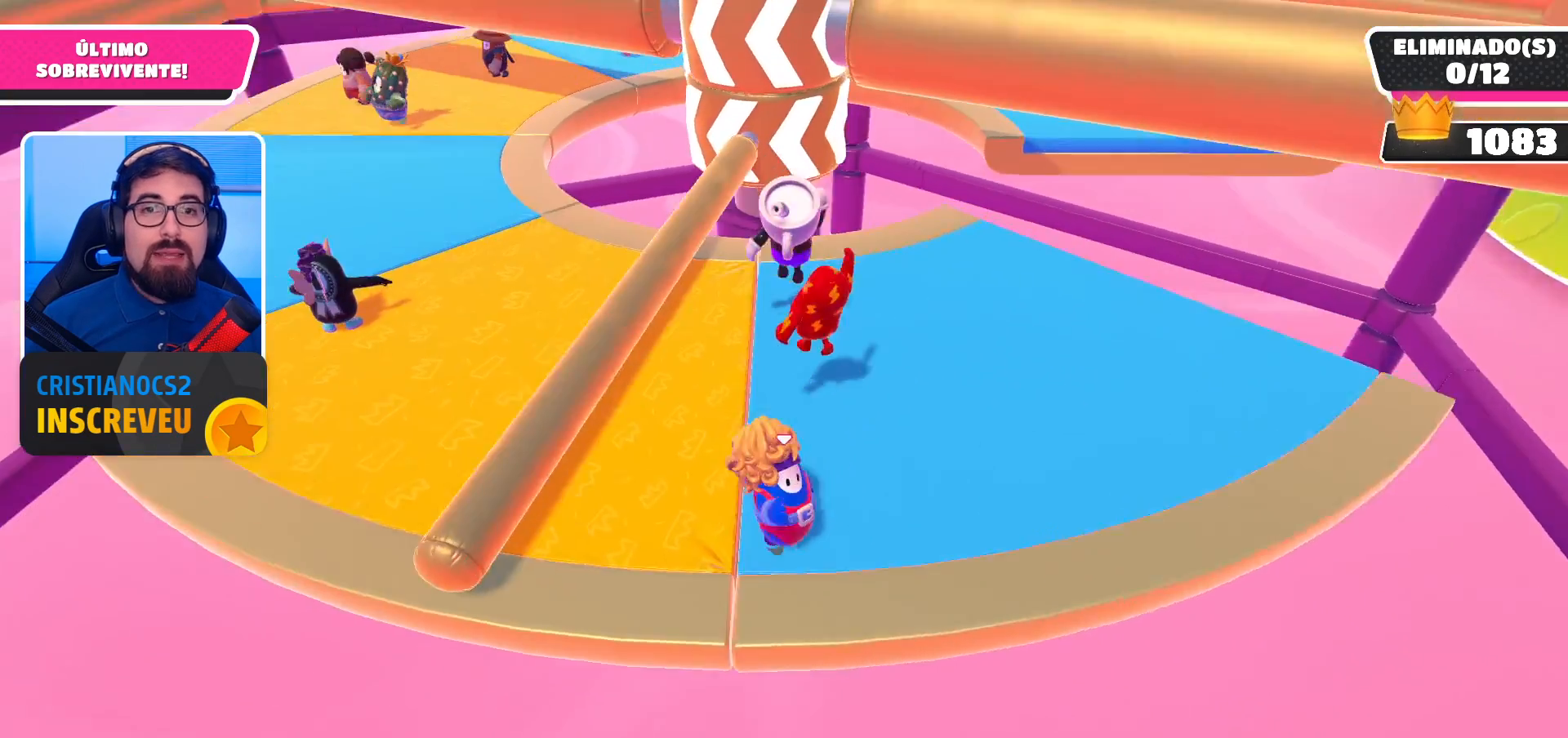
{"buttons": [], "left_stick": "right", "right_stick": "center", "events": [[433, "left_stick", "right"]]}
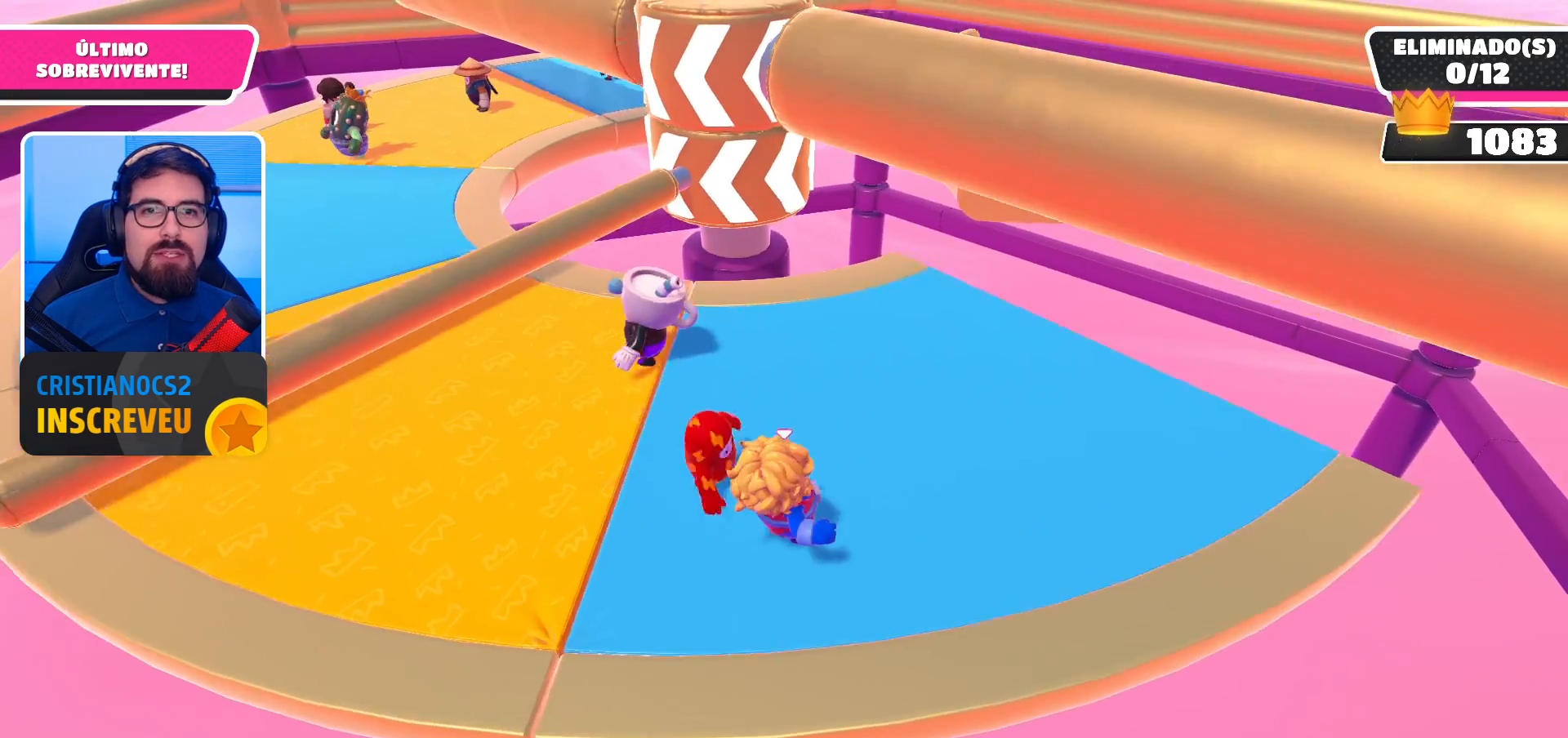
{"buttons": [], "left_stick": "up-left", "right_stick": "center", "events": [[67, "left_stick", "down-right"], [233, "left_stick", "down-left"], [333, "left_stick", "up-left"]]}